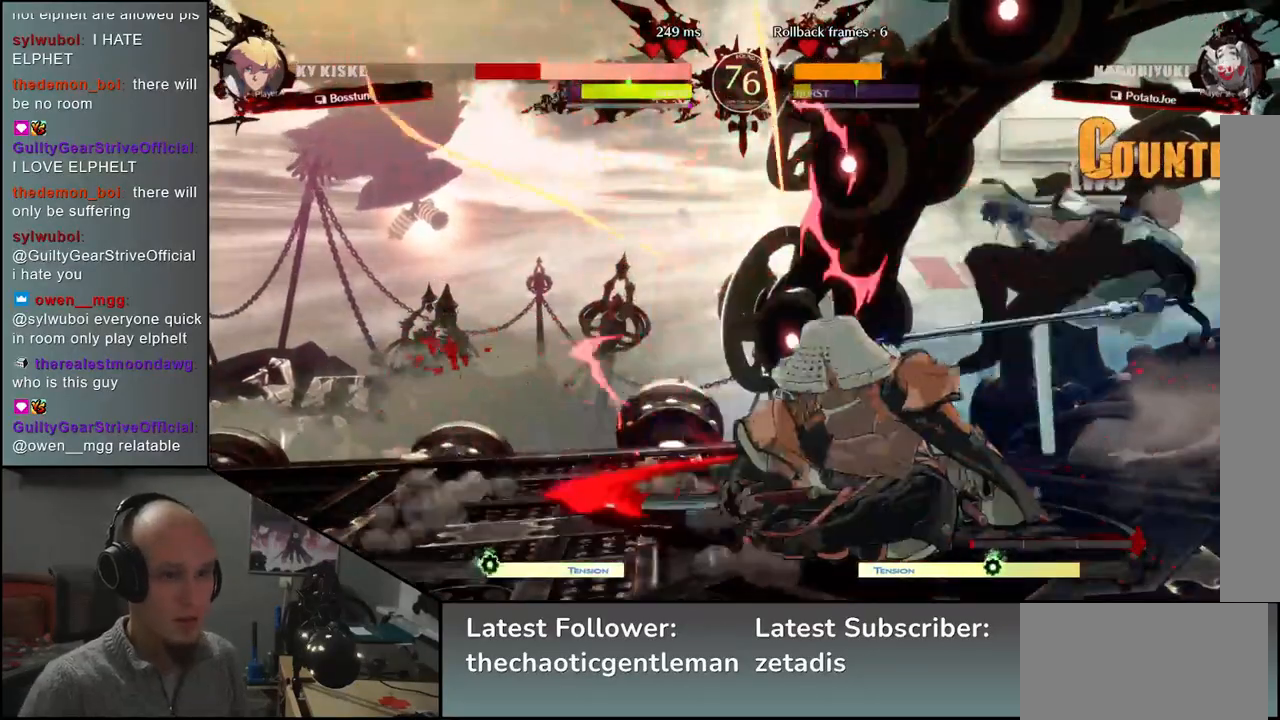
Gameplay with a controller (arcade stick); each line is a JSON object with the inputs held at the frame after it. "events" lists button and stick changes between this image and that frame as [ms after this image, input, new state], when the widget could be followed in between. Not read: L3 R3.
{"buttons": [], "left_stick": "left", "events": [[117, "left_stick", "down"], [217, "left_stick", "right"], [233, "CROSS", "down"], [300, "left_stick", "center"], [333, "CROSS", "up"], [383, "left_stick", "left"]]}
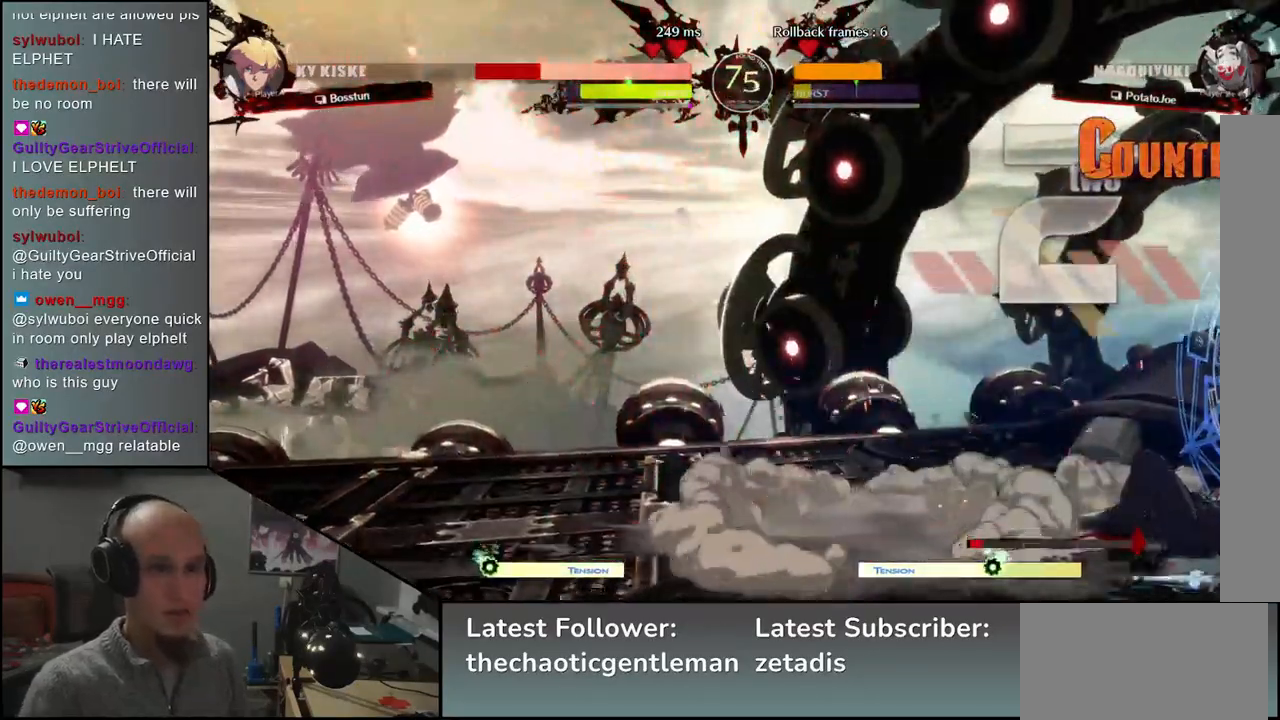
{"buttons": ["R1"], "left_stick": "right", "events": [[400, "left_stick", "right"], [450, "R1", "down"]]}
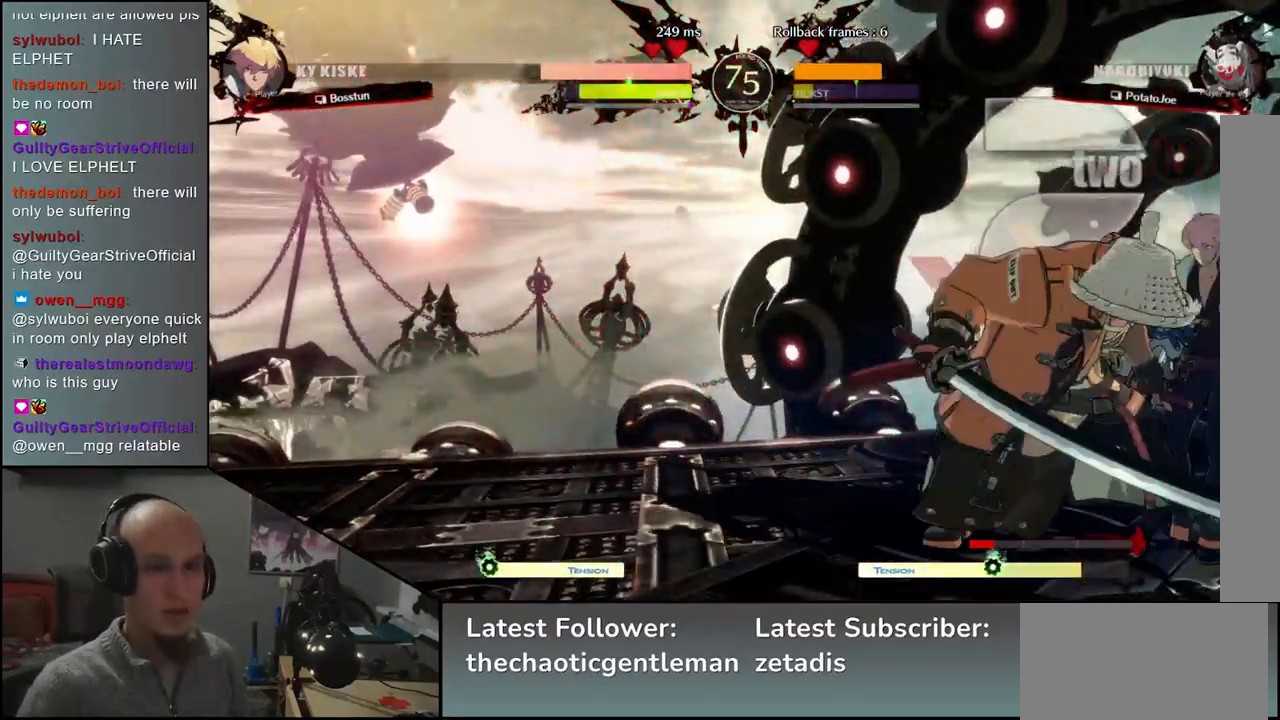
{"buttons": [], "left_stick": "center", "events": [[33, "R1", "up"], [150, "left_stick", "center"], [433, "R1", "down"], [483, "R1", "up"]]}
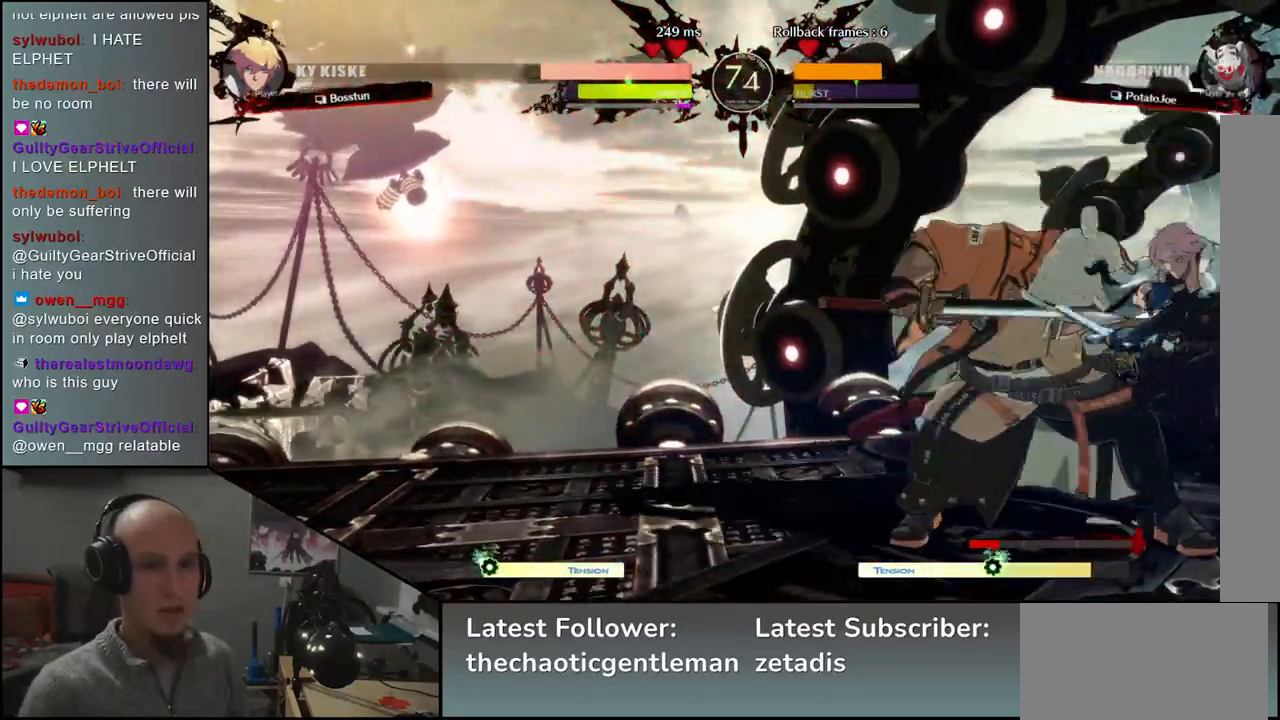
{"buttons": [], "left_stick": "left", "events": [[117, "R1", "down"], [167, "R1", "up"], [300, "R1", "down"], [400, "R1", "up"], [483, "left_stick", "left"]]}
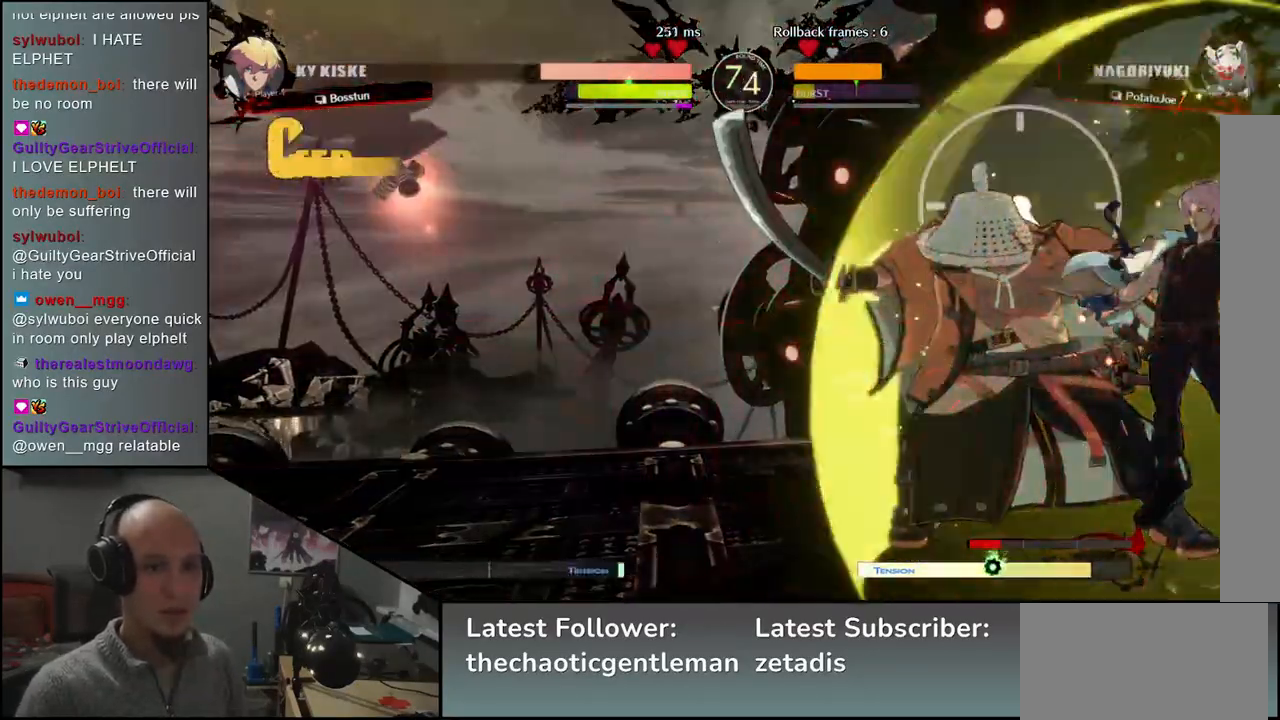
{"buttons": [], "left_stick": "left", "events": []}
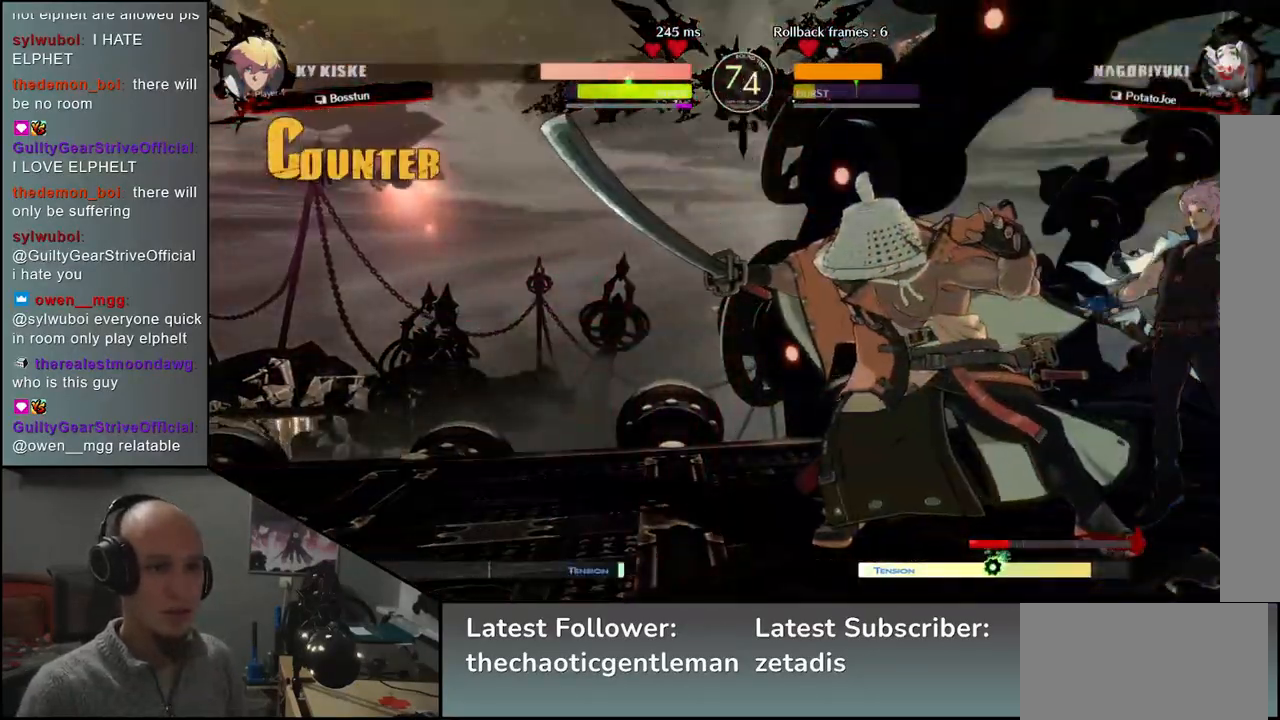
{"buttons": [], "left_stick": "left", "events": [[33, "CIRCLE", "down"], [33, "L1", "down"], [33, "R1", "down"], [33, "TRIANGLE", "down"], [50, "L2", "down"], [83, "L2", "up"], [167, "L1", "up"], [167, "R1", "up"], [200, "CIRCLE", "up"], [200, "TRIANGLE", "up"], [300, "CIRCLE", "down"], [300, "L1", "down"], [300, "R1", "down"], [300, "TRIANGLE", "down"], [417, "L1", "up"], [450, "CIRCLE", "up"], [450, "R1", "up"], [450, "TRIANGLE", "up"]]}
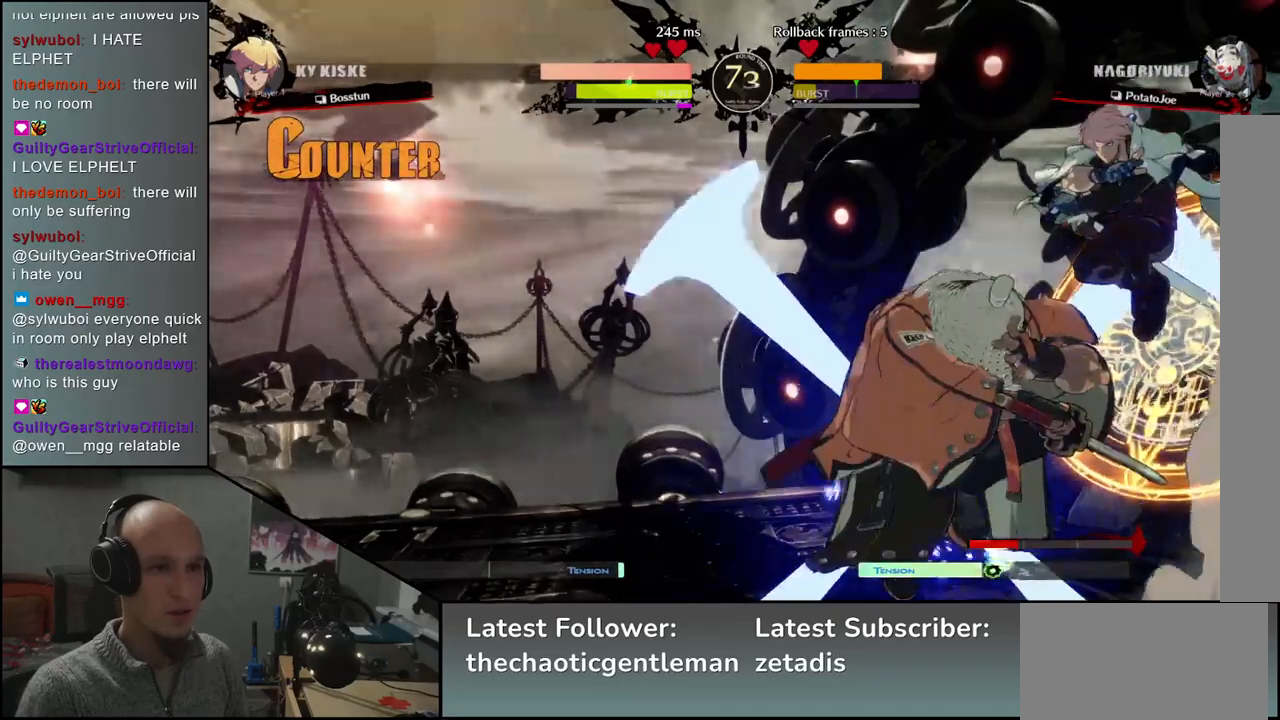
{"buttons": [], "left_stick": "left", "events": []}
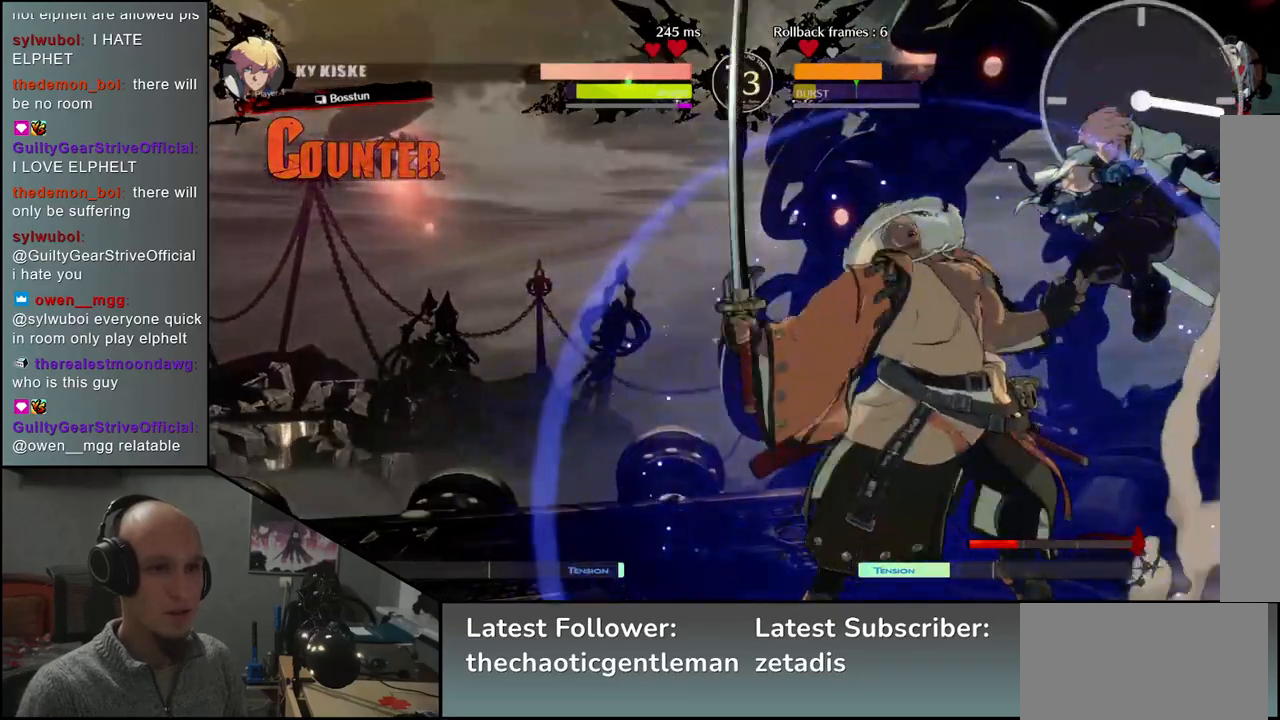
{"buttons": [], "left_stick": "down-left", "events": [[50, "left_stick", "down-left"], [117, "L1", "down"], [183, "L1", "up"], [283, "L1", "down"], [333, "L1", "up"], [417, "L1", "down"], [500, "L1", "up"]]}
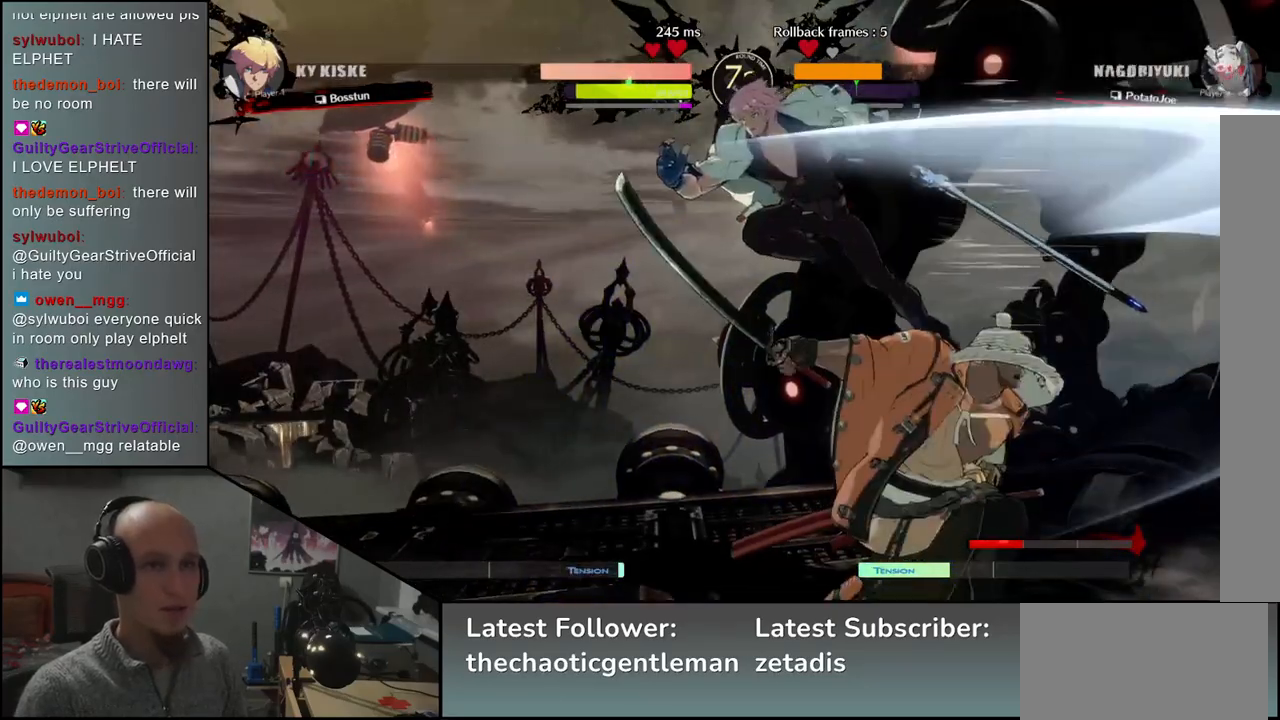
{"buttons": [], "left_stick": "right", "events": [[333, "left_stick", "right"]]}
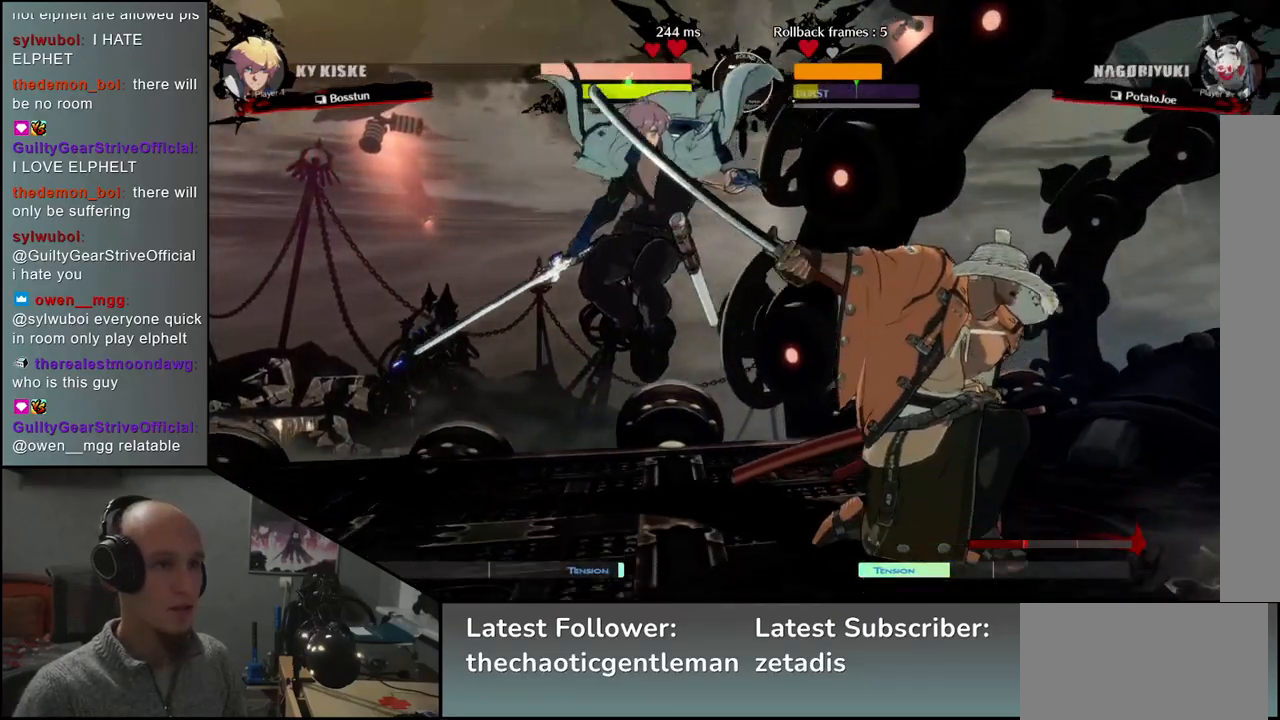
{"buttons": [], "left_stick": "down-right", "events": [[167, "left_stick", "down-right"]]}
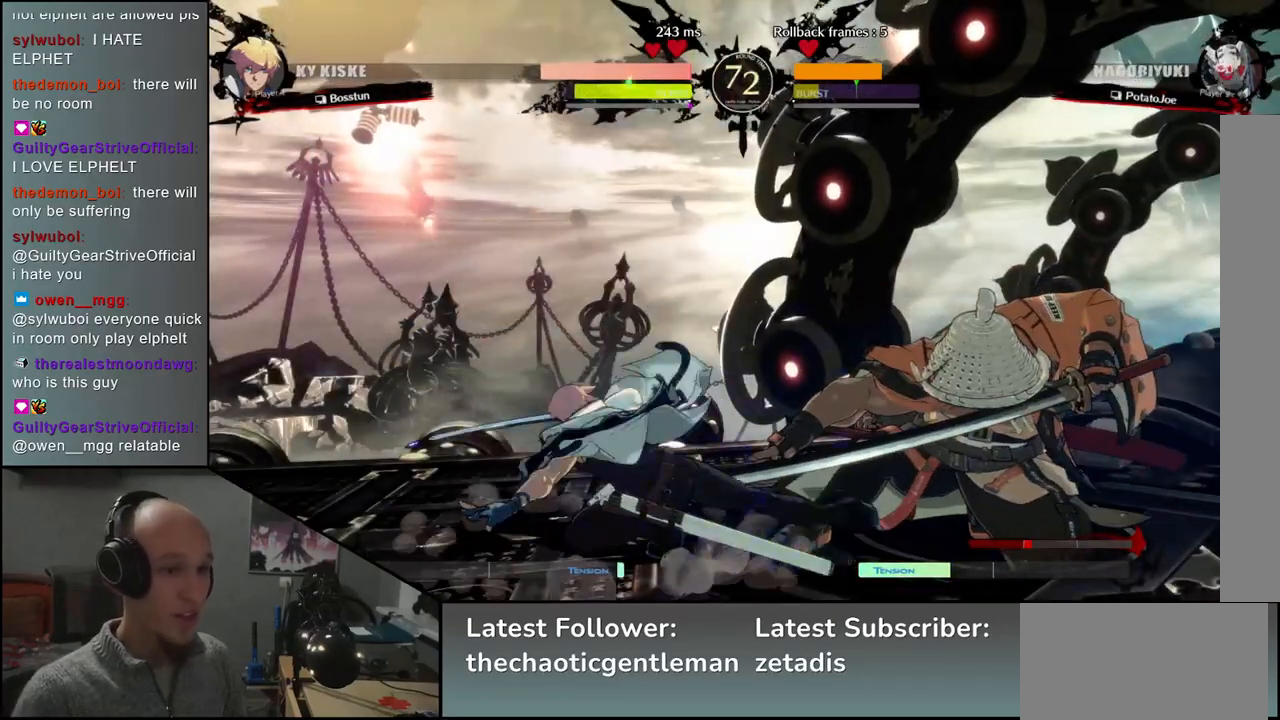
{"buttons": [], "left_stick": "down-right", "events": [[133, "TRIANGLE", "down"], [200, "TRIANGLE", "up"]]}
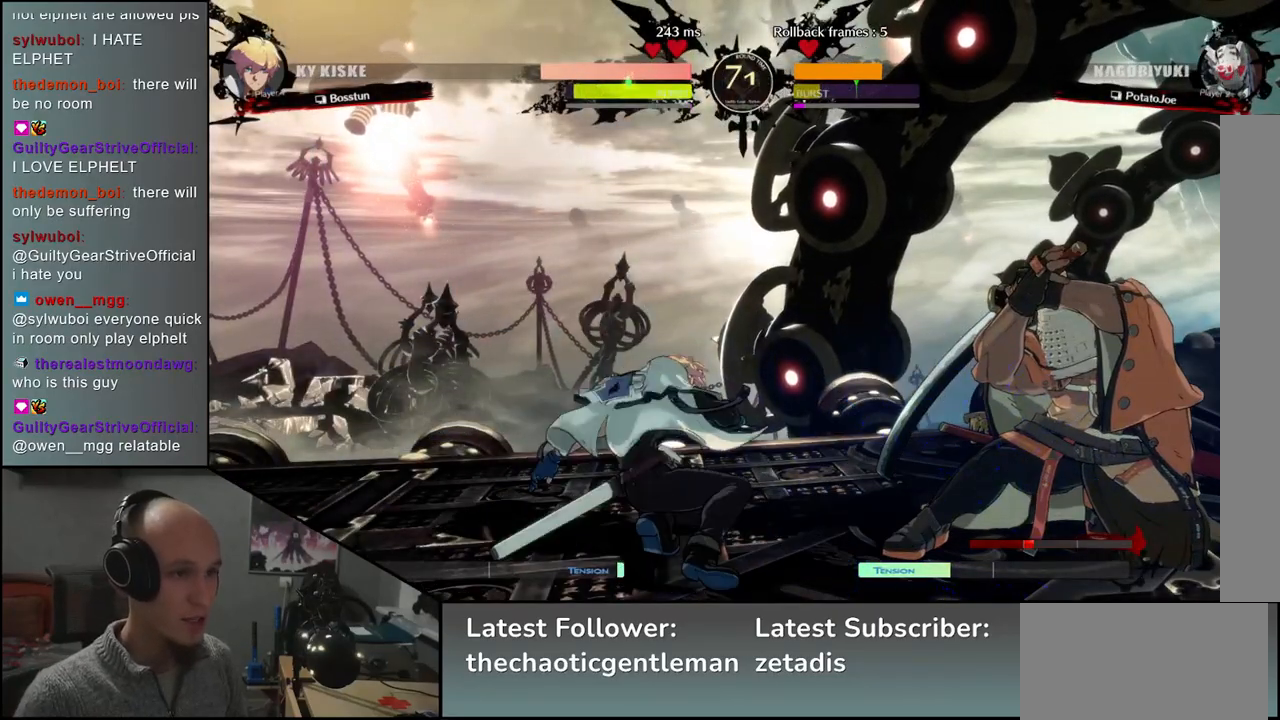
{"buttons": [], "left_stick": "left", "events": [[333, "left_stick", "left"], [367, "TRIANGLE", "down"], [417, "TRIANGLE", "up"]]}
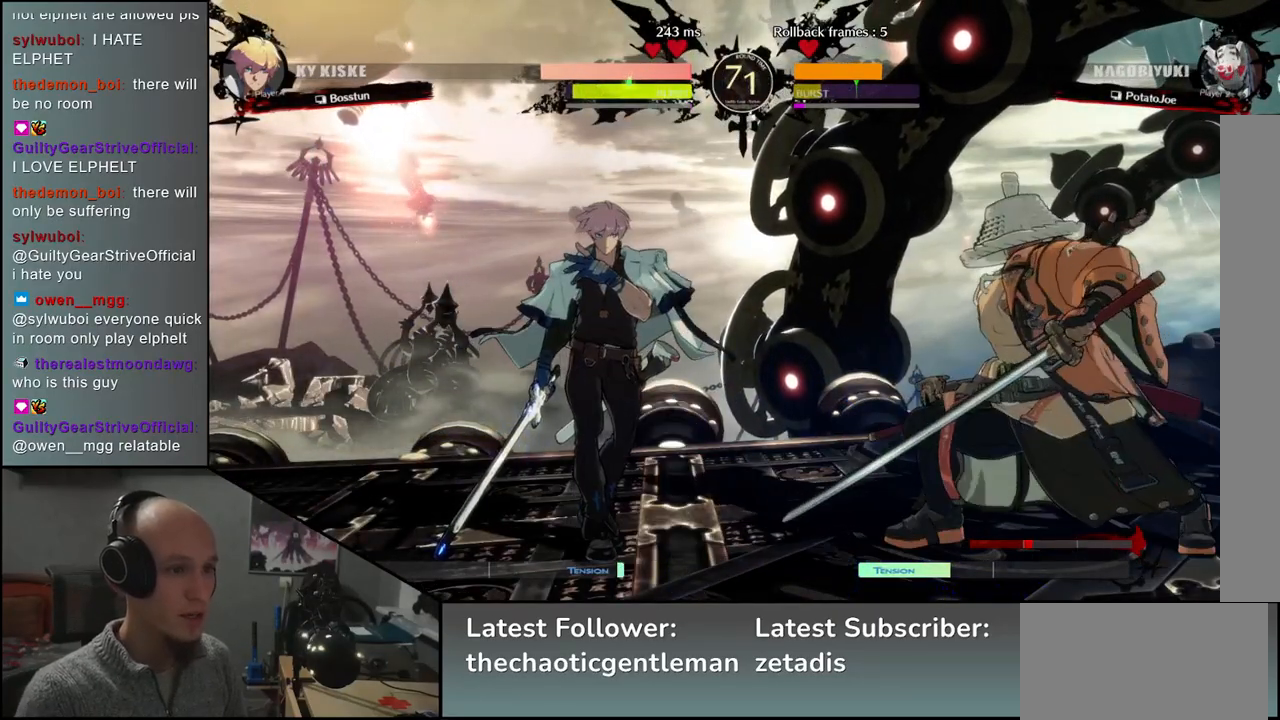
{"buttons": ["R1"], "left_stick": "down-right", "events": [[33, "TRIANGLE", "down"], [83, "TRIANGLE", "up"], [417, "left_stick", "down"], [467, "left_stick", "down-right"], [500, "R1", "down"]]}
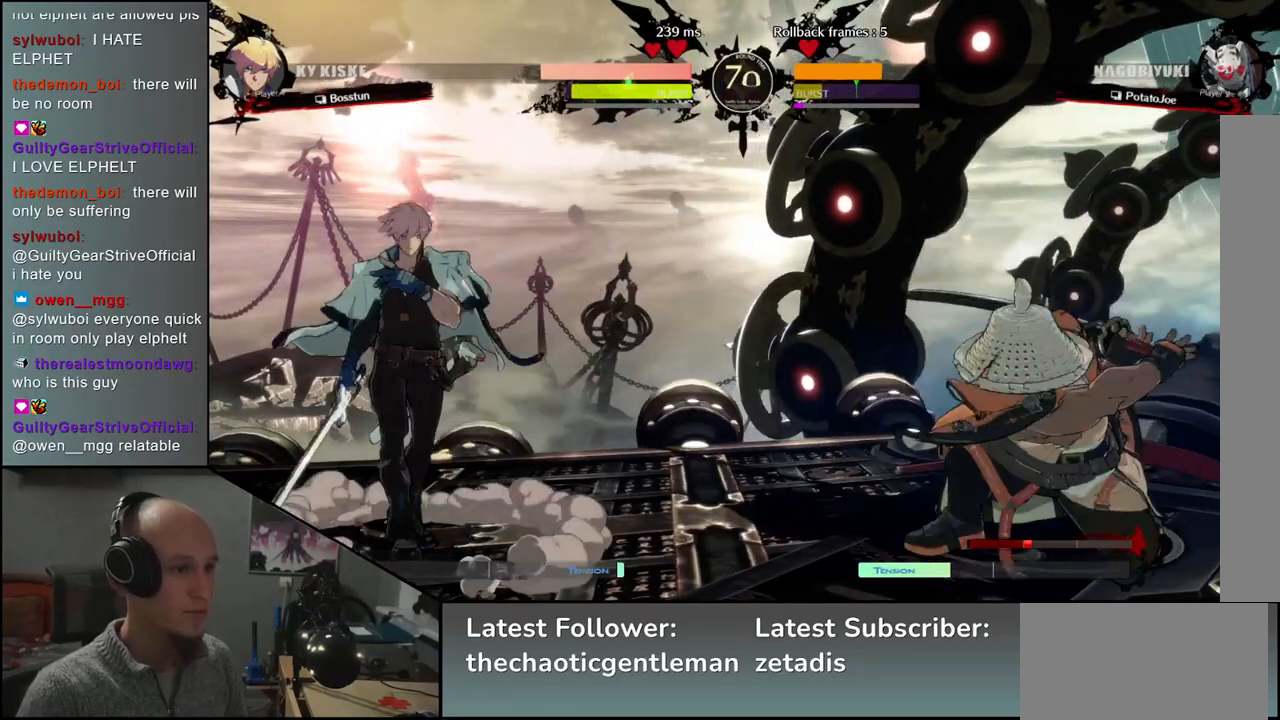
{"buttons": [], "left_stick": "right", "events": [[117, "R1", "up"], [167, "left_stick", "down"], [333, "left_stick", "left"], [450, "left_stick", "down"], [500, "left_stick", "right"]]}
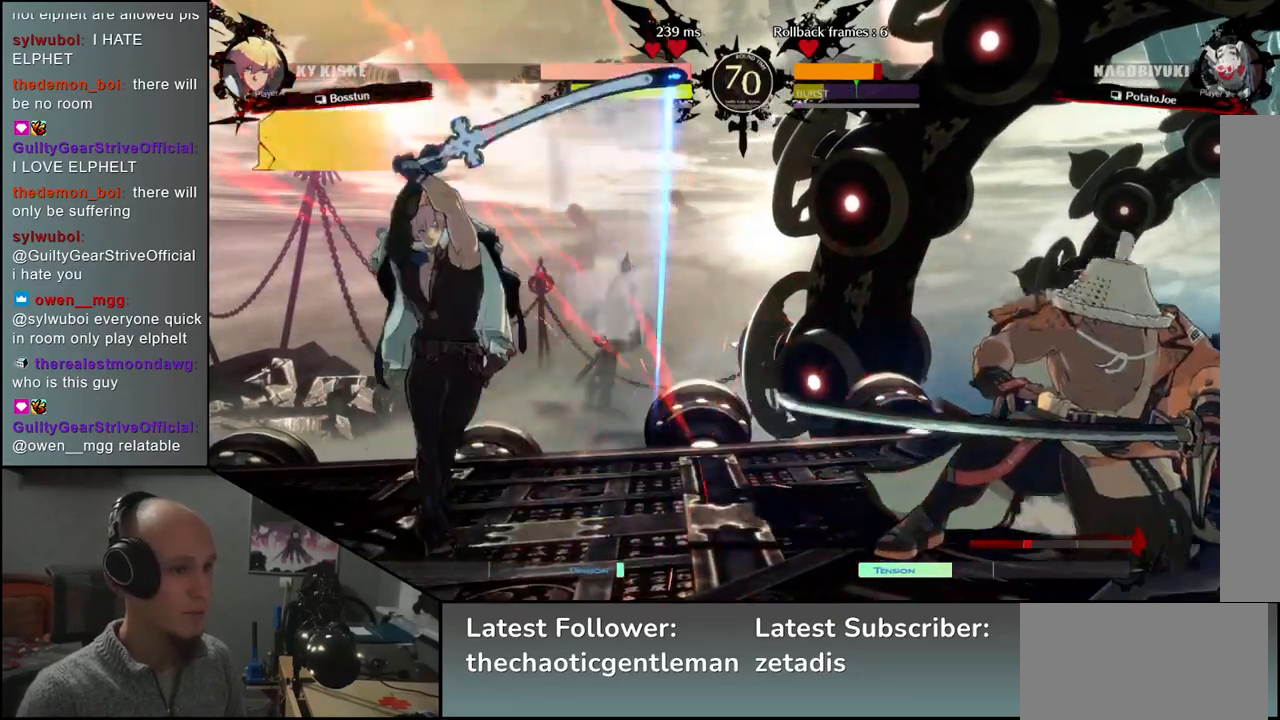
{"buttons": [], "left_stick": "right", "events": [[33, "L1", "down"], [200, "L1", "up"]]}
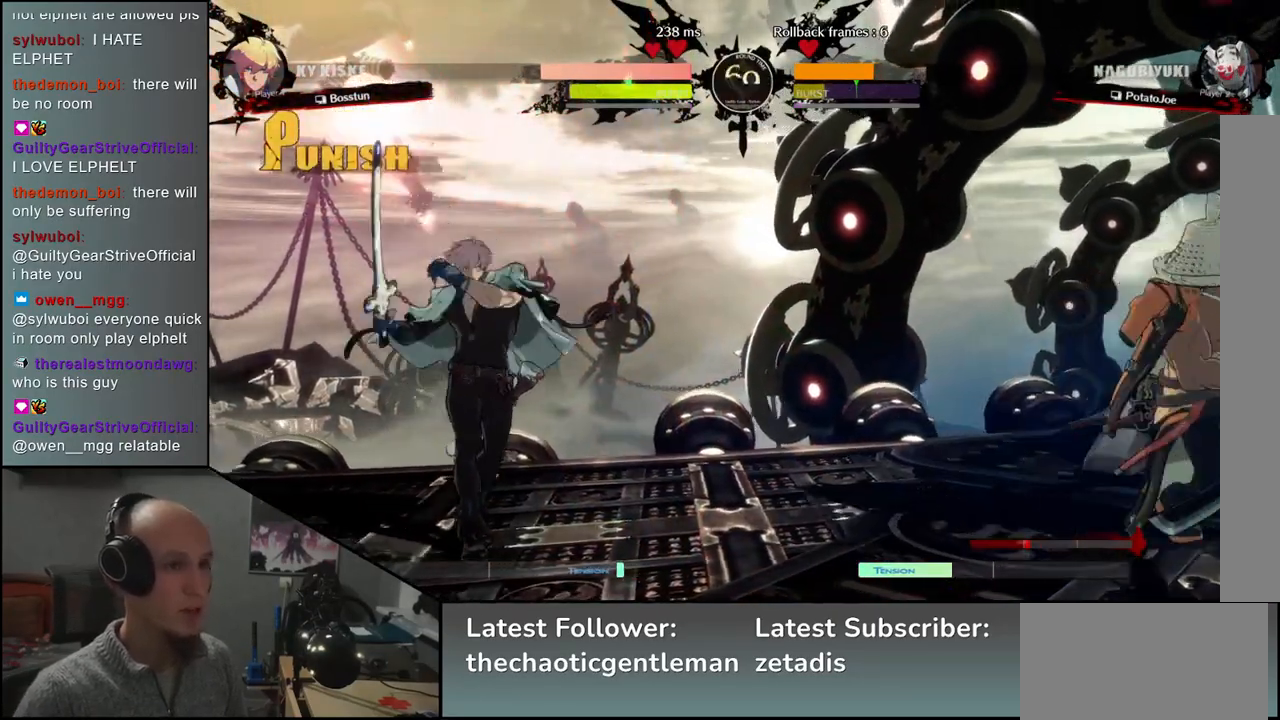
{"buttons": [], "left_stick": "center", "events": [[50, "left_stick", "down"], [117, "left_stick", "left"], [217, "left_stick", "down"], [283, "left_stick", "right"], [333, "L1", "down"], [417, "left_stick", "center"], [450, "L1", "up"]]}
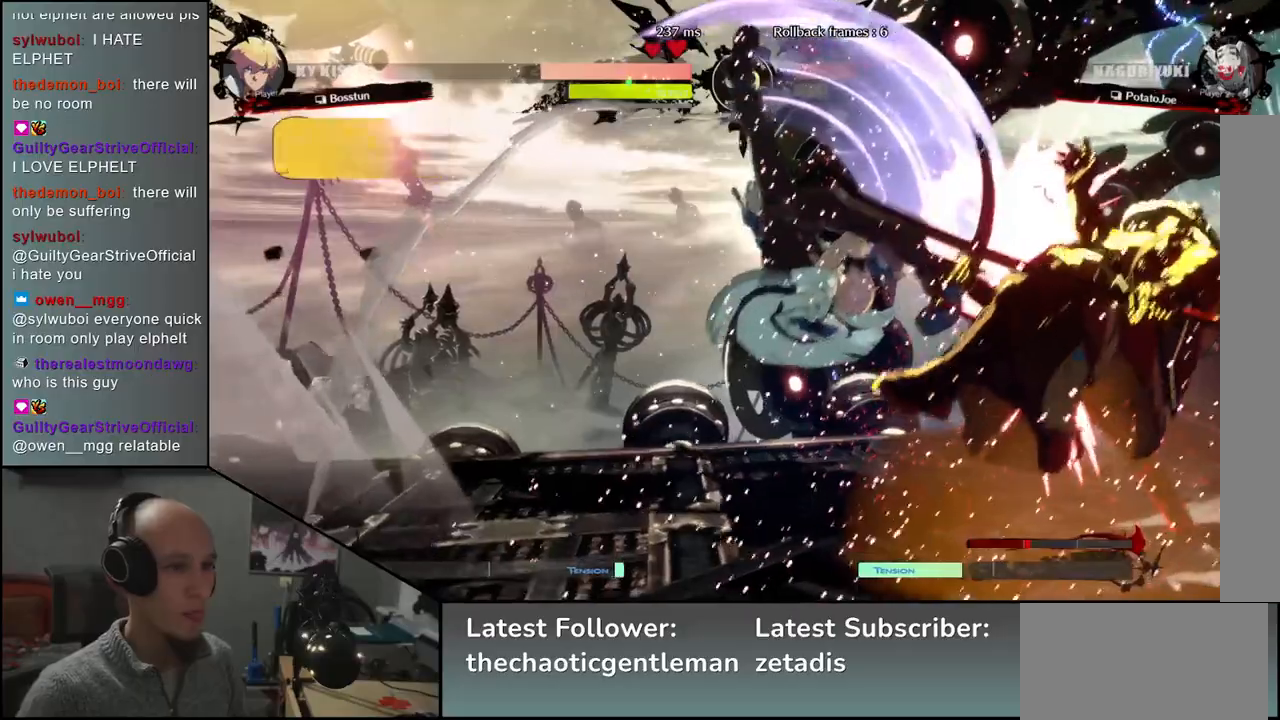
{"buttons": [], "left_stick": "right", "events": [[33, "left_stick", "right"]]}
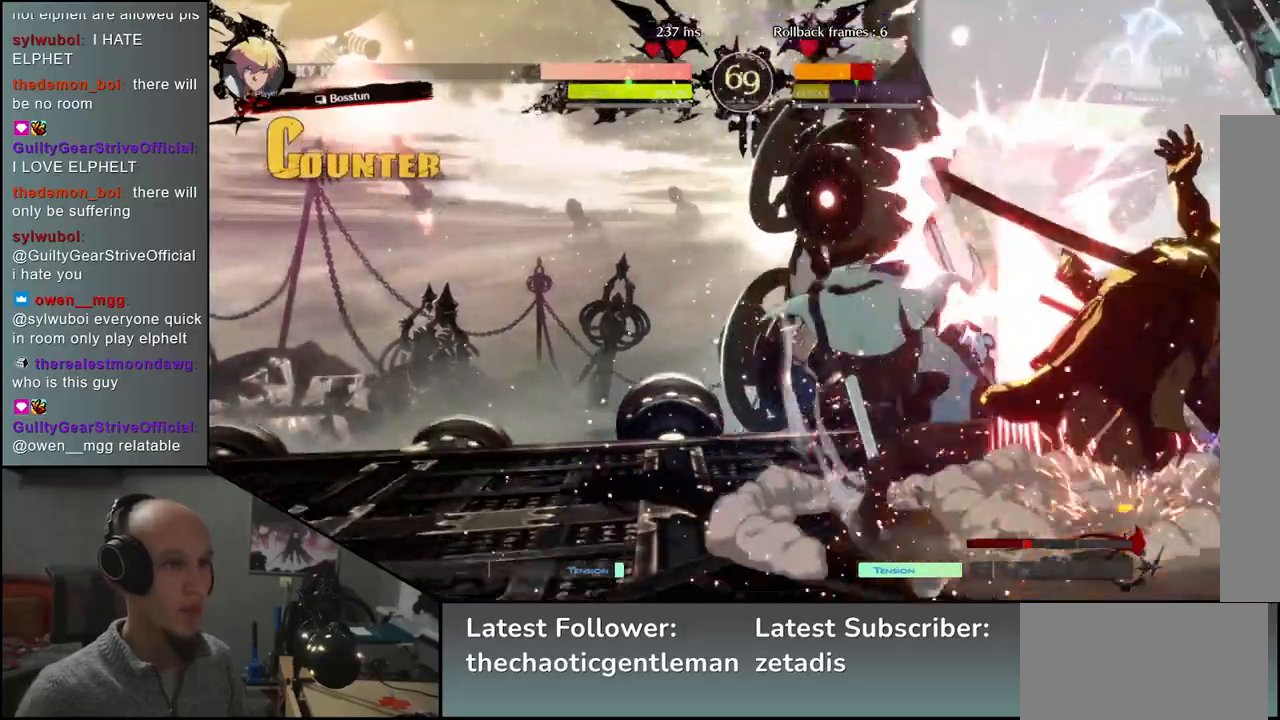
{"buttons": [], "left_stick": "down-right", "events": [[50, "left_stick", "down-right"]]}
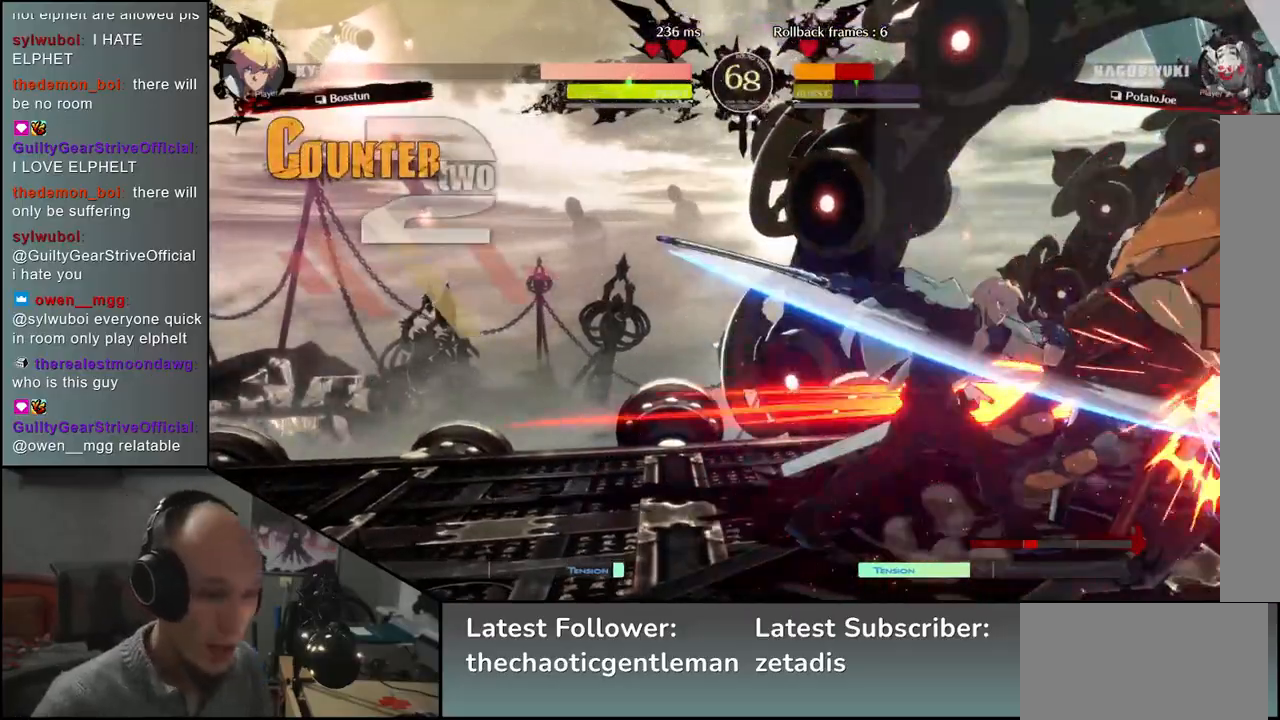
{"buttons": [], "left_stick": "down-right", "events": []}
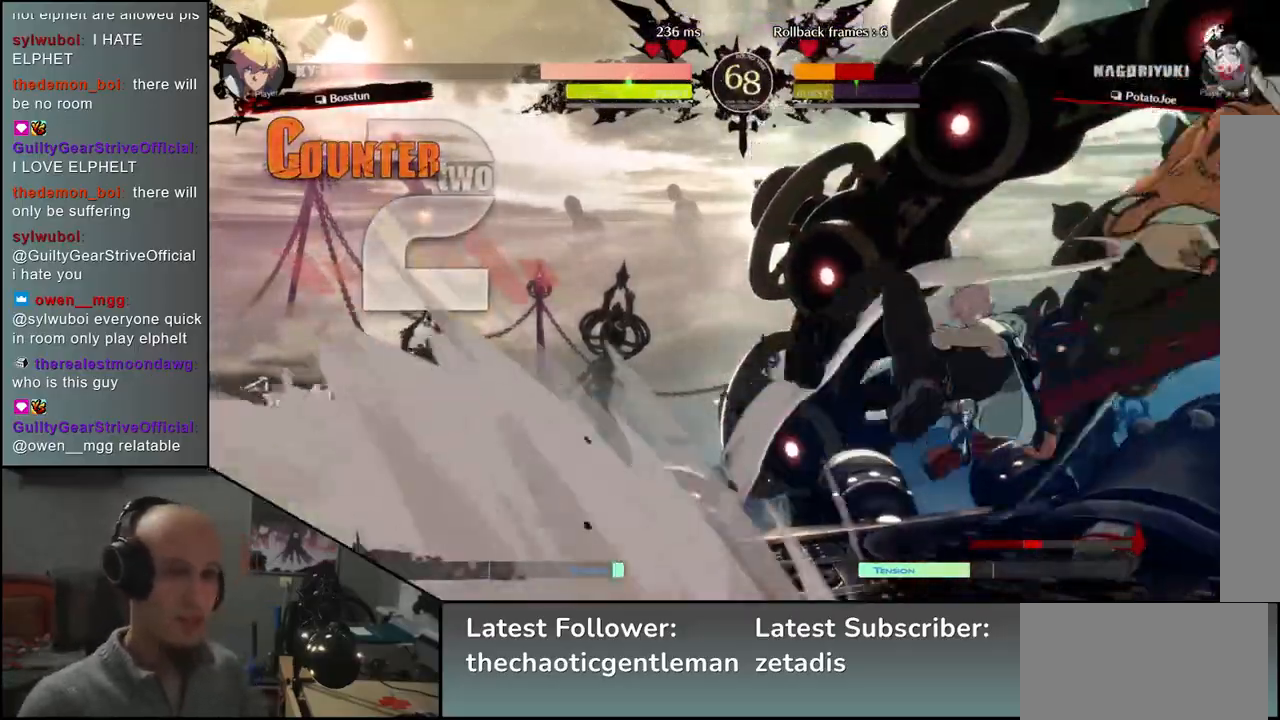
{"buttons": [], "left_stick": "down-right", "events": []}
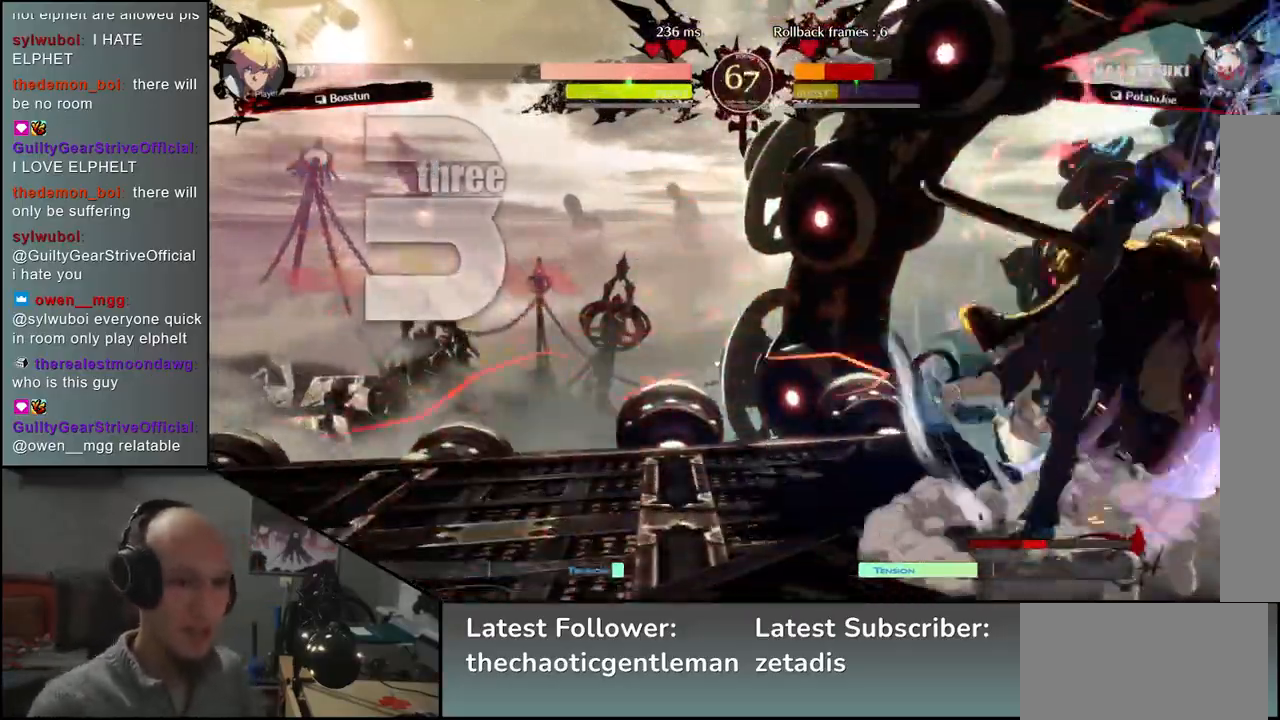
{"buttons": [], "left_stick": "down-right", "events": []}
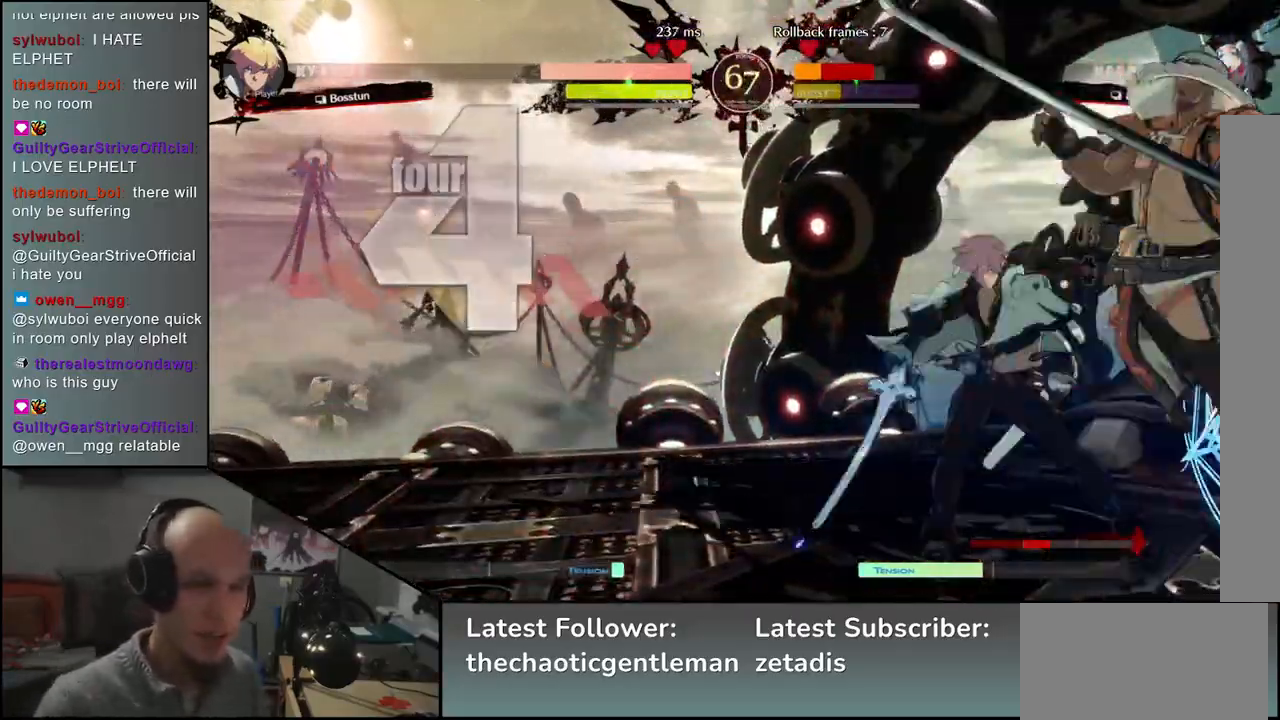
{"buttons": [], "left_stick": "down-right", "events": []}
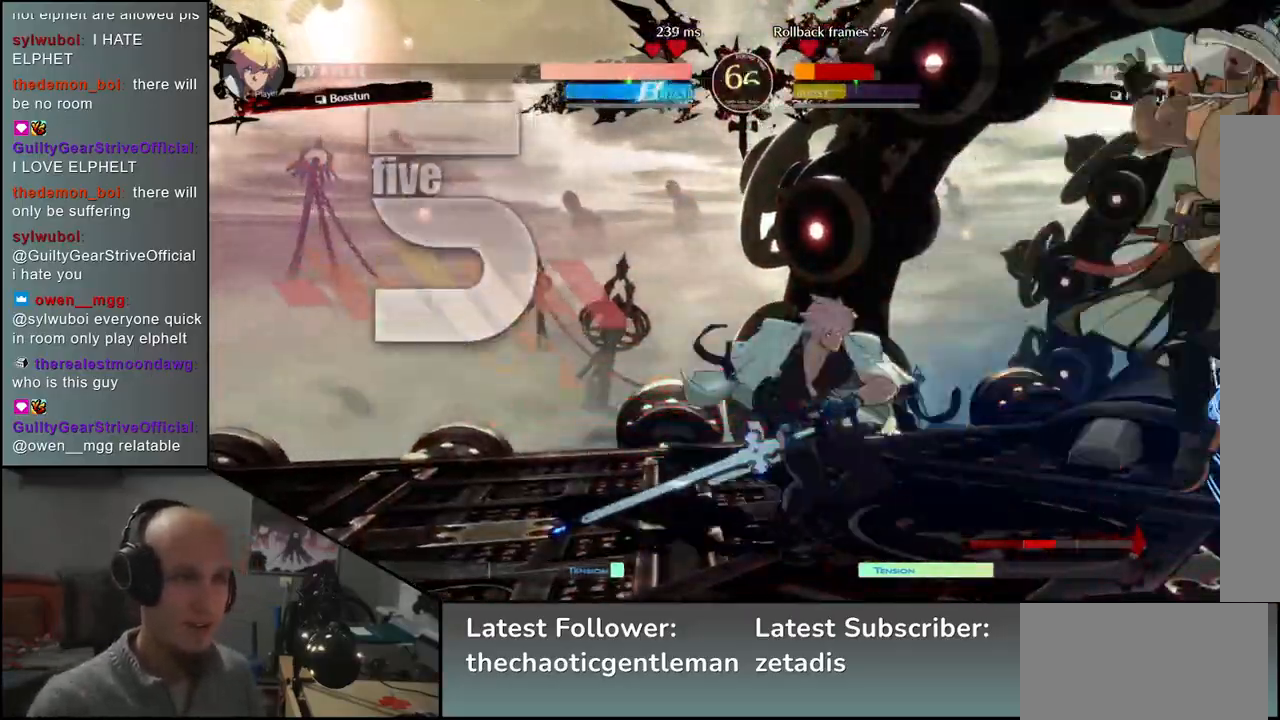
{"buttons": [], "left_stick": "down-right", "events": []}
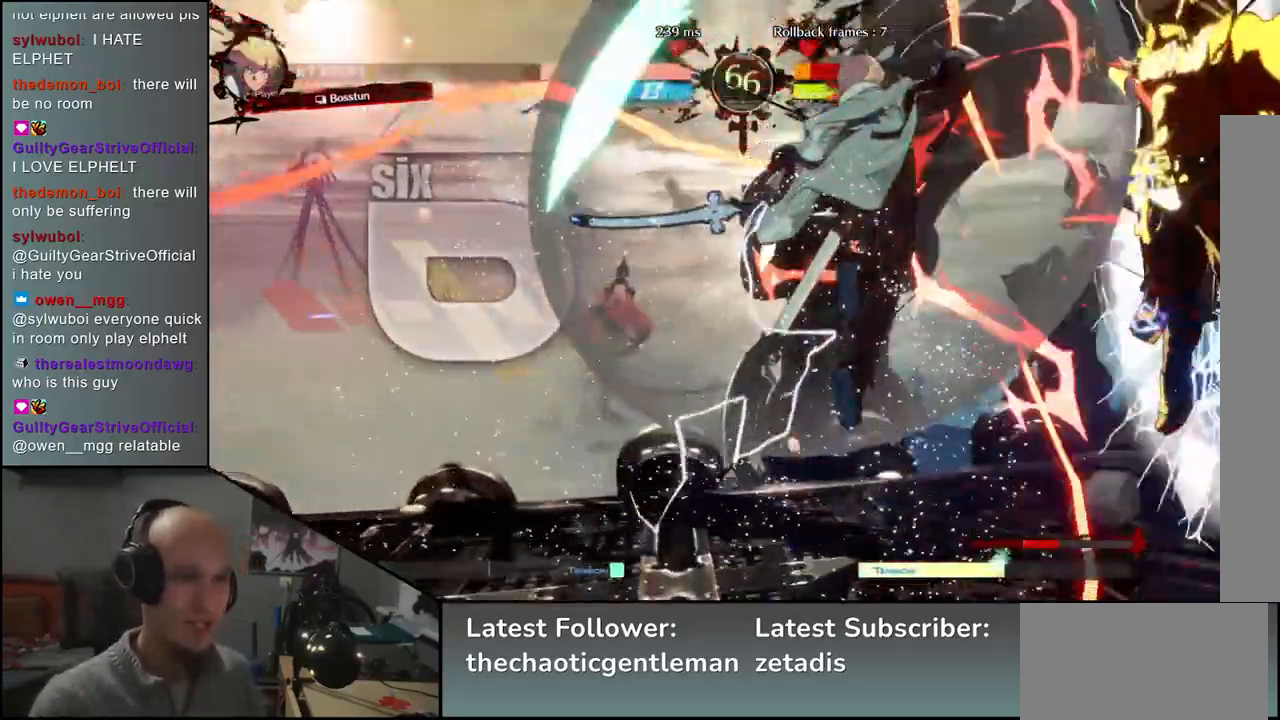
{"buttons": [], "left_stick": "down-right", "events": []}
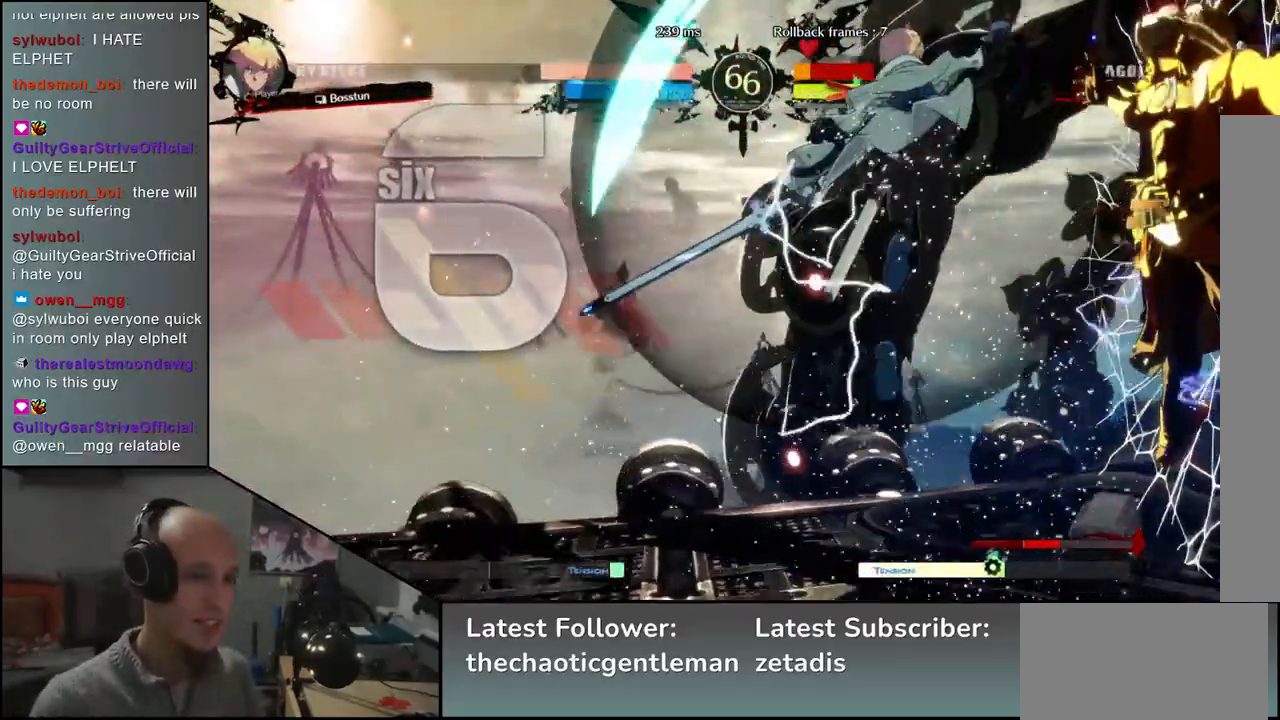
{"buttons": [], "left_stick": "center", "events": [[200, "left_stick", "center"]]}